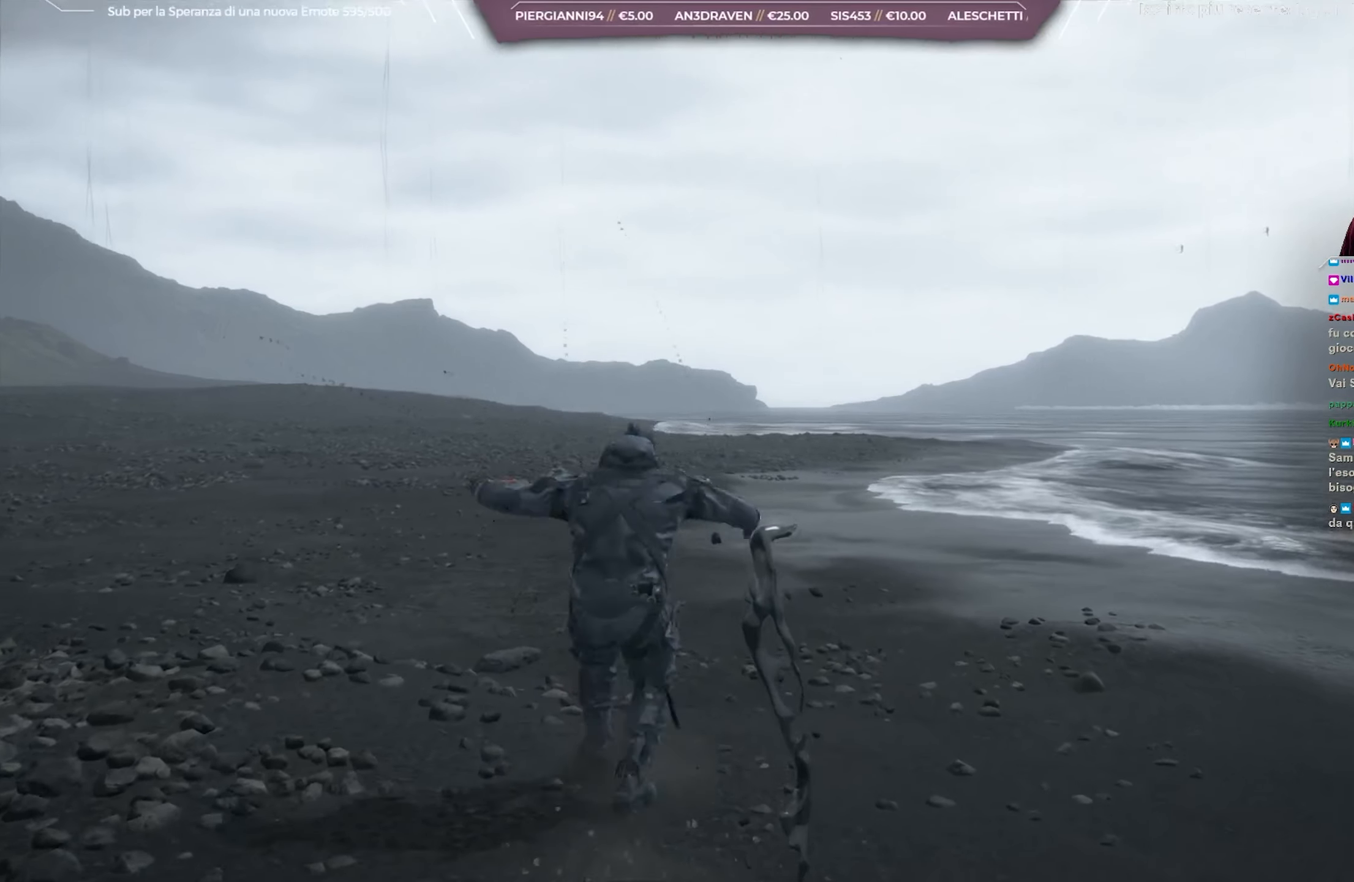
Gameplay with a controller (Xbox layout); each line is a JSON object with the inputs held at the frame after it. "events" lists button and stick changes between this image and that frame as [ms after this image, input, new state], when the widget could be followed in between.
{"buttons": [], "left_stick": "up", "right_stick": "center", "events": [[150, "right_stick", "up"], [333, "A", "down"], [333, "right_stick", "center"], [450, "A", "up"]]}
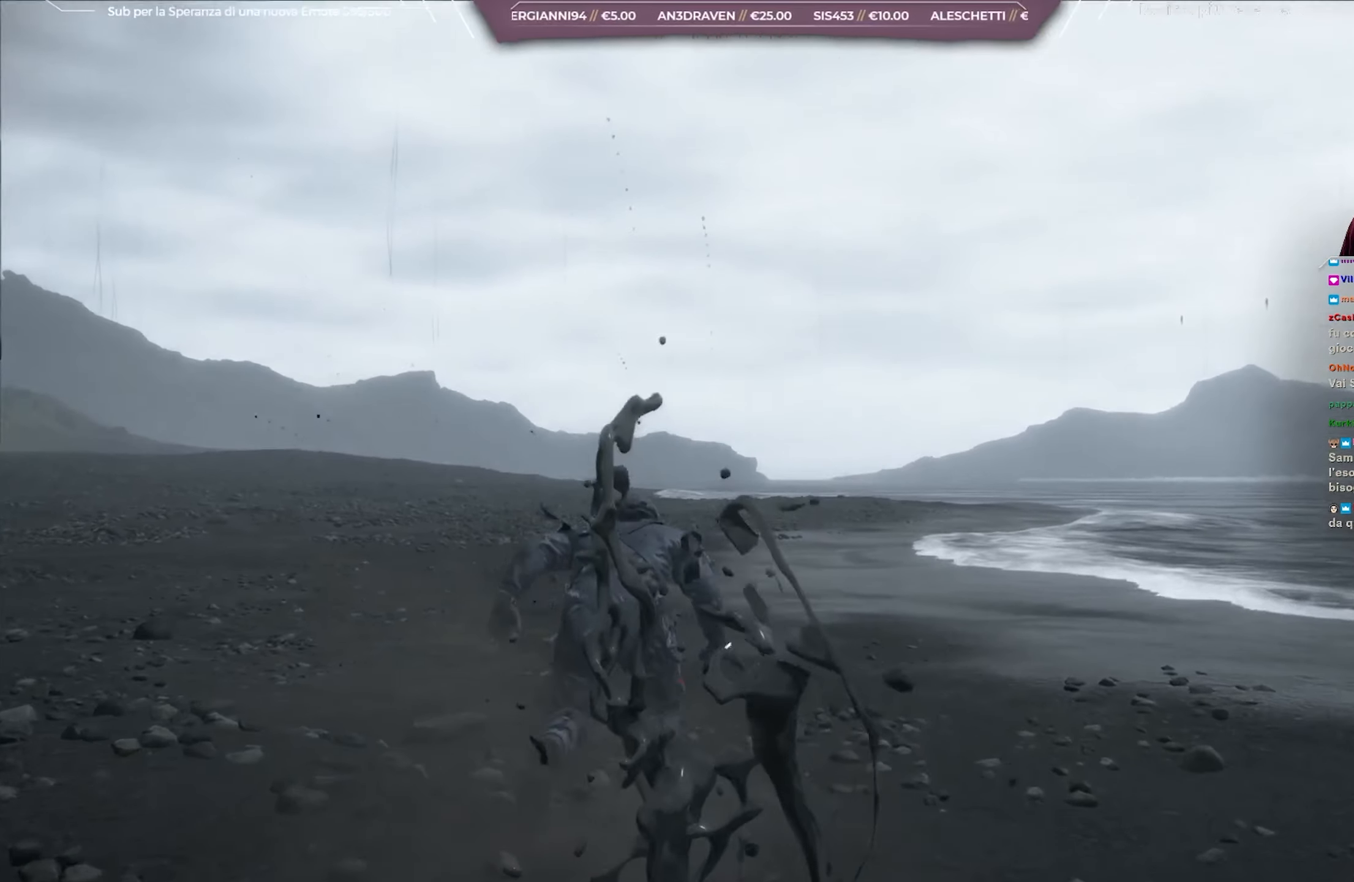
{"buttons": ["A"], "left_stick": "up", "right_stick": "center", "events": [[83, "A", "down"], [133, "A", "up"], [233, "A", "down"], [333, "A", "up"], [400, "A", "down"]]}
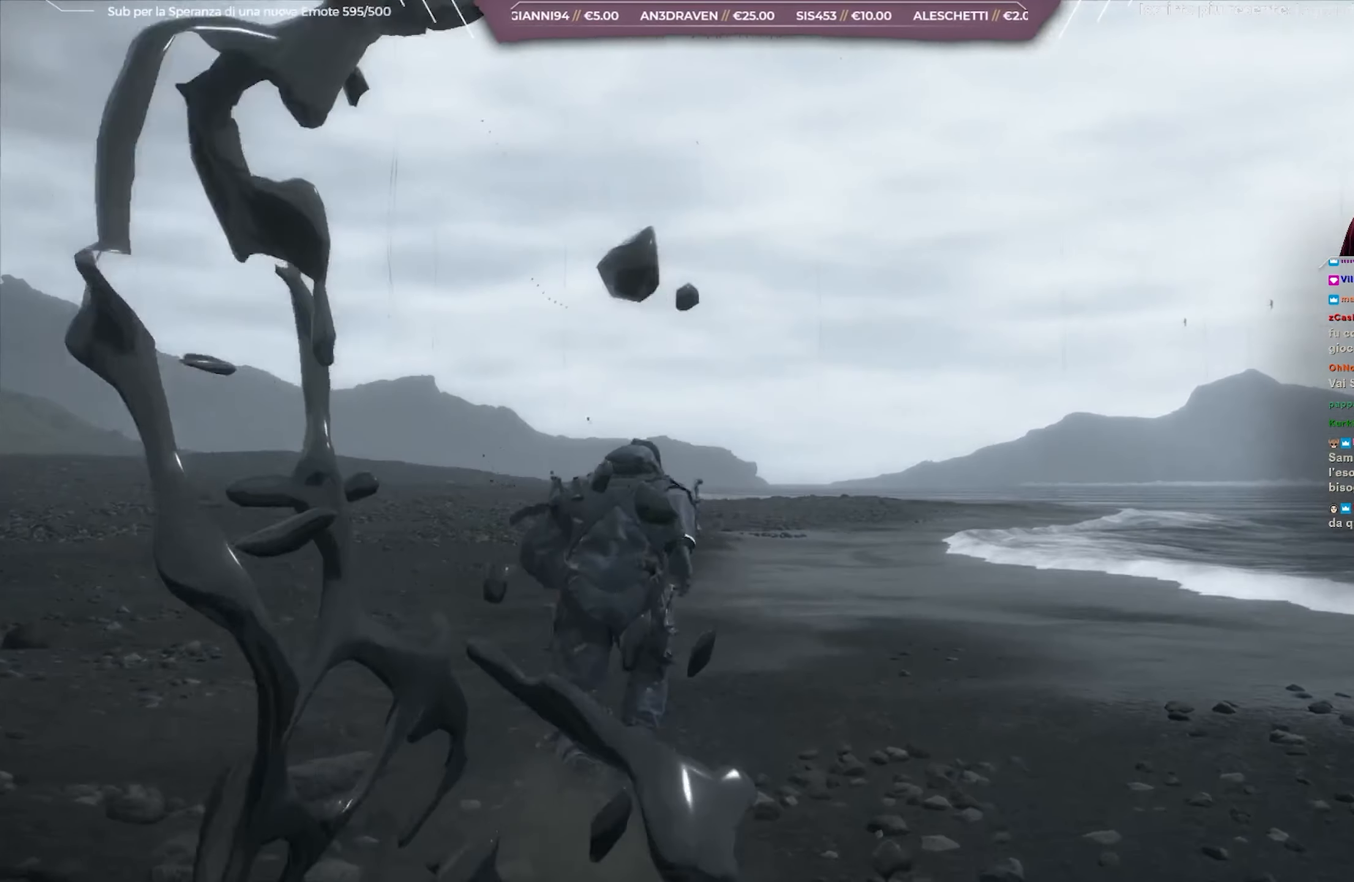
{"buttons": ["A"], "left_stick": "up", "right_stick": "center", "events": [[33, "A", "up"], [100, "A", "down"], [200, "A", "up"], [267, "A", "down"], [400, "A", "up"], [483, "A", "down"]]}
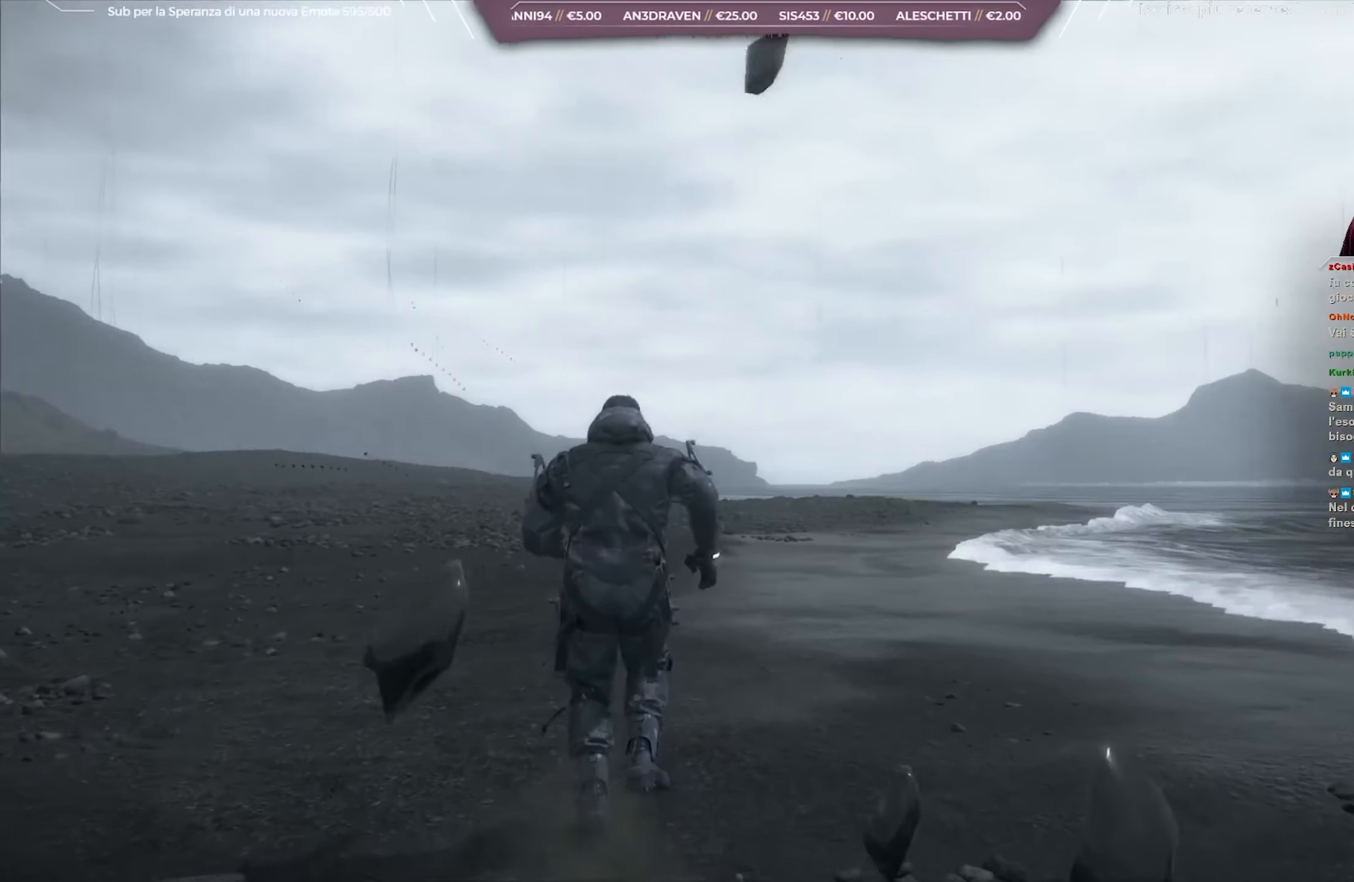
{"buttons": [], "left_stick": "up", "right_stick": "center", "events": [[83, "A", "up"], [167, "A", "down"], [283, "A", "up"], [367, "A", "down"], [500, "A", "up"]]}
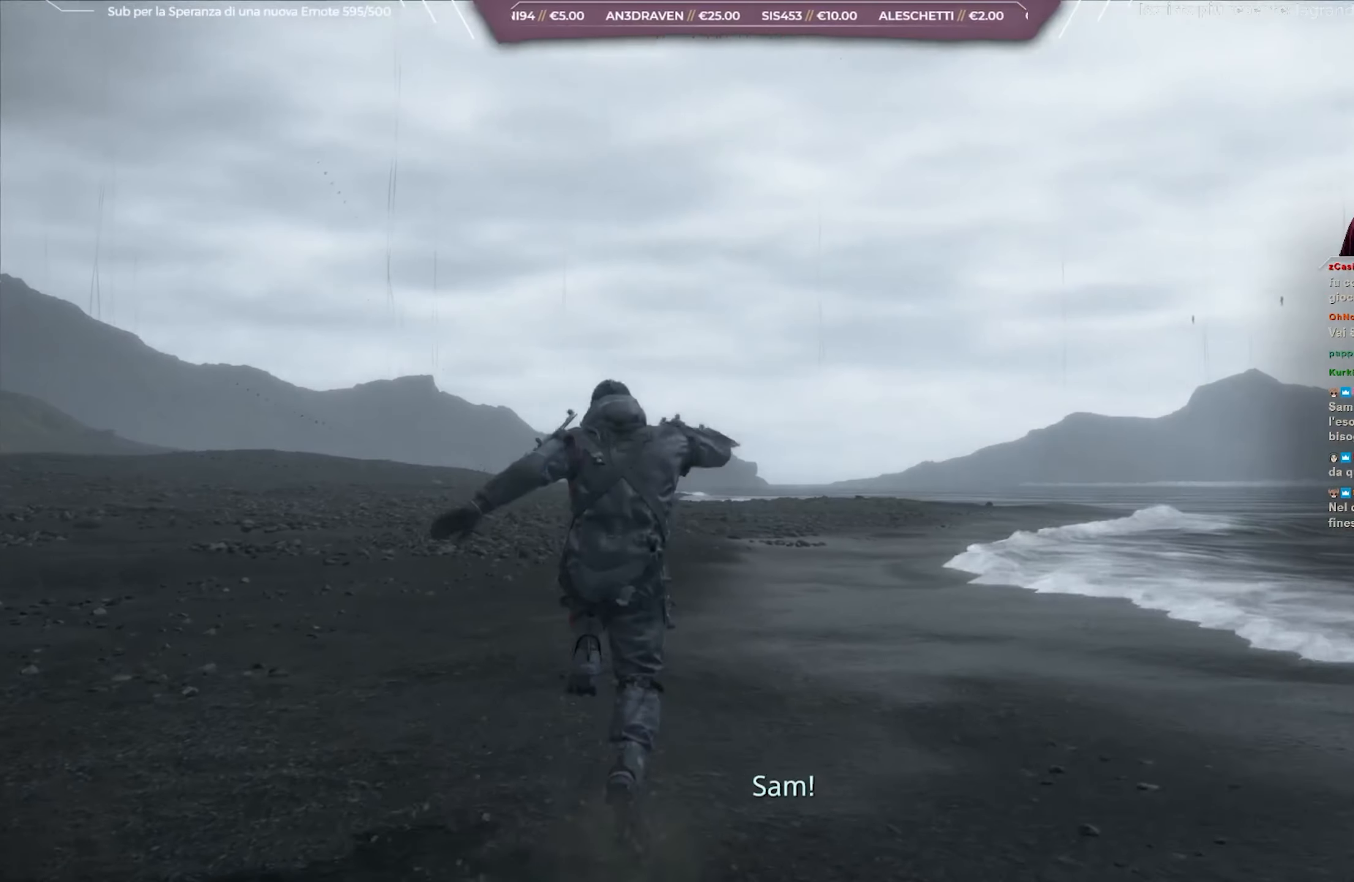
{"buttons": ["A"], "left_stick": "up", "right_stick": "center", "events": [[67, "A", "down"], [200, "A", "up"], [283, "A", "down"], [400, "A", "up"], [500, "A", "down"]]}
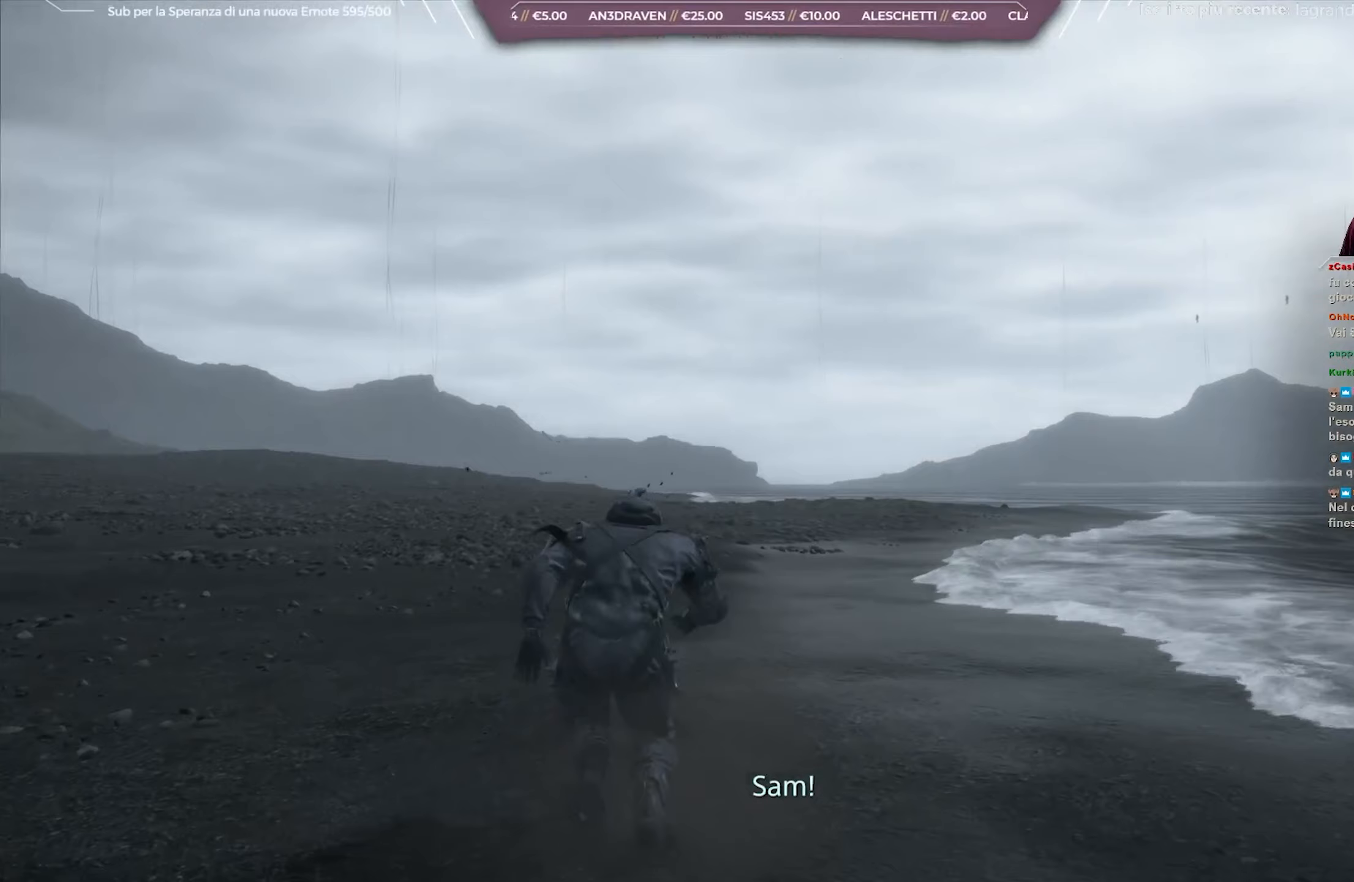
{"buttons": ["A"], "left_stick": "up", "right_stick": "center", "events": [[117, "A", "up"], [200, "A", "down"], [317, "A", "up"], [400, "A", "down"]]}
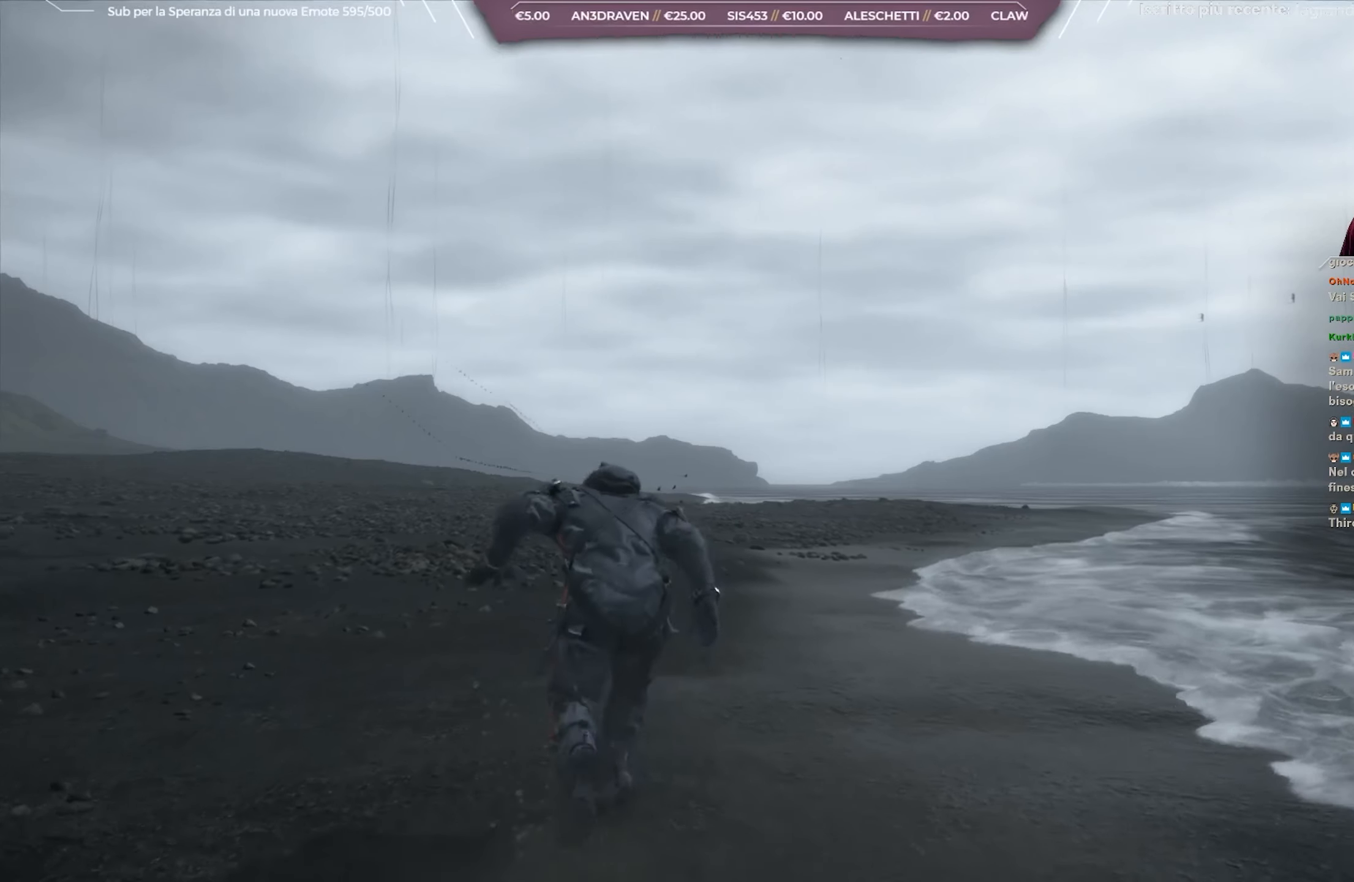
{"buttons": [], "left_stick": "up", "right_stick": "center", "events": [[33, "A", "up"], [117, "A", "down"], [250, "A", "up"], [333, "A", "down"], [450, "A", "up"]]}
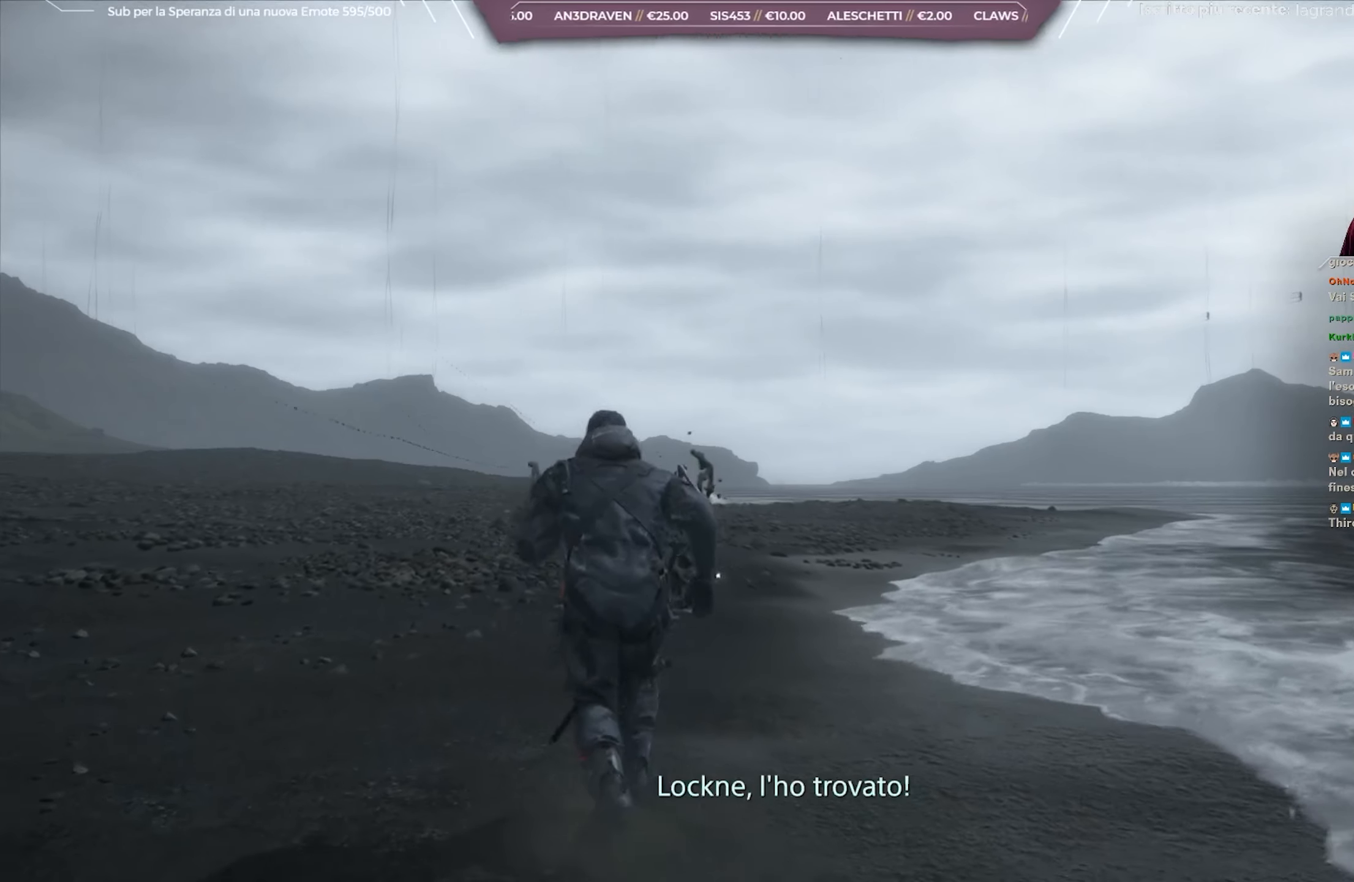
{"buttons": ["A"], "left_stick": "up", "right_stick": "center", "events": [[33, "A", "down"], [150, "A", "up"], [233, "A", "down"], [367, "A", "up"], [433, "A", "down"]]}
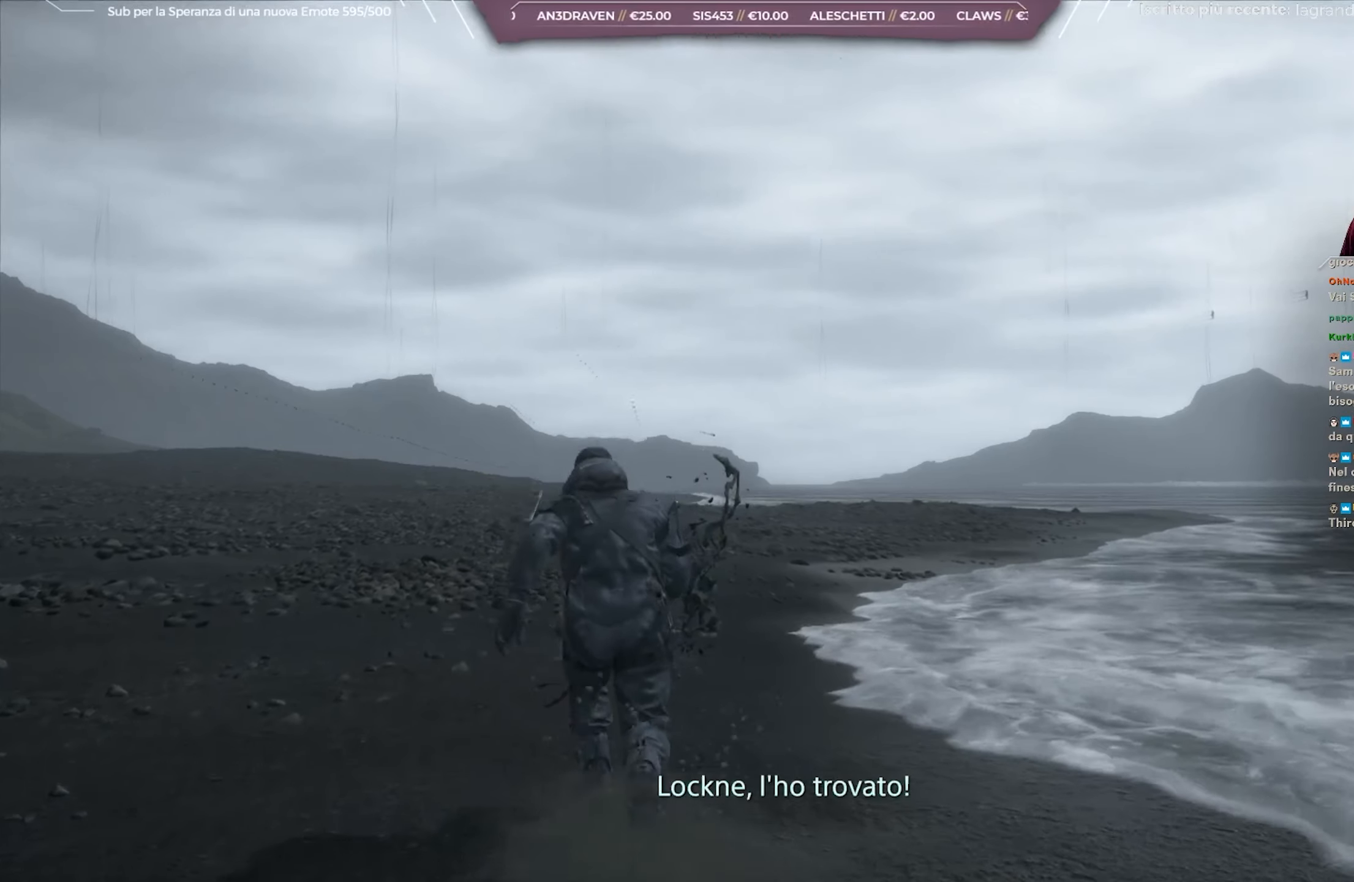
{"buttons": [], "left_stick": "up", "right_stick": "center", "events": [[67, "A", "up"], [133, "A", "down"], [267, "A", "up"], [350, "A", "down"], [467, "A", "up"]]}
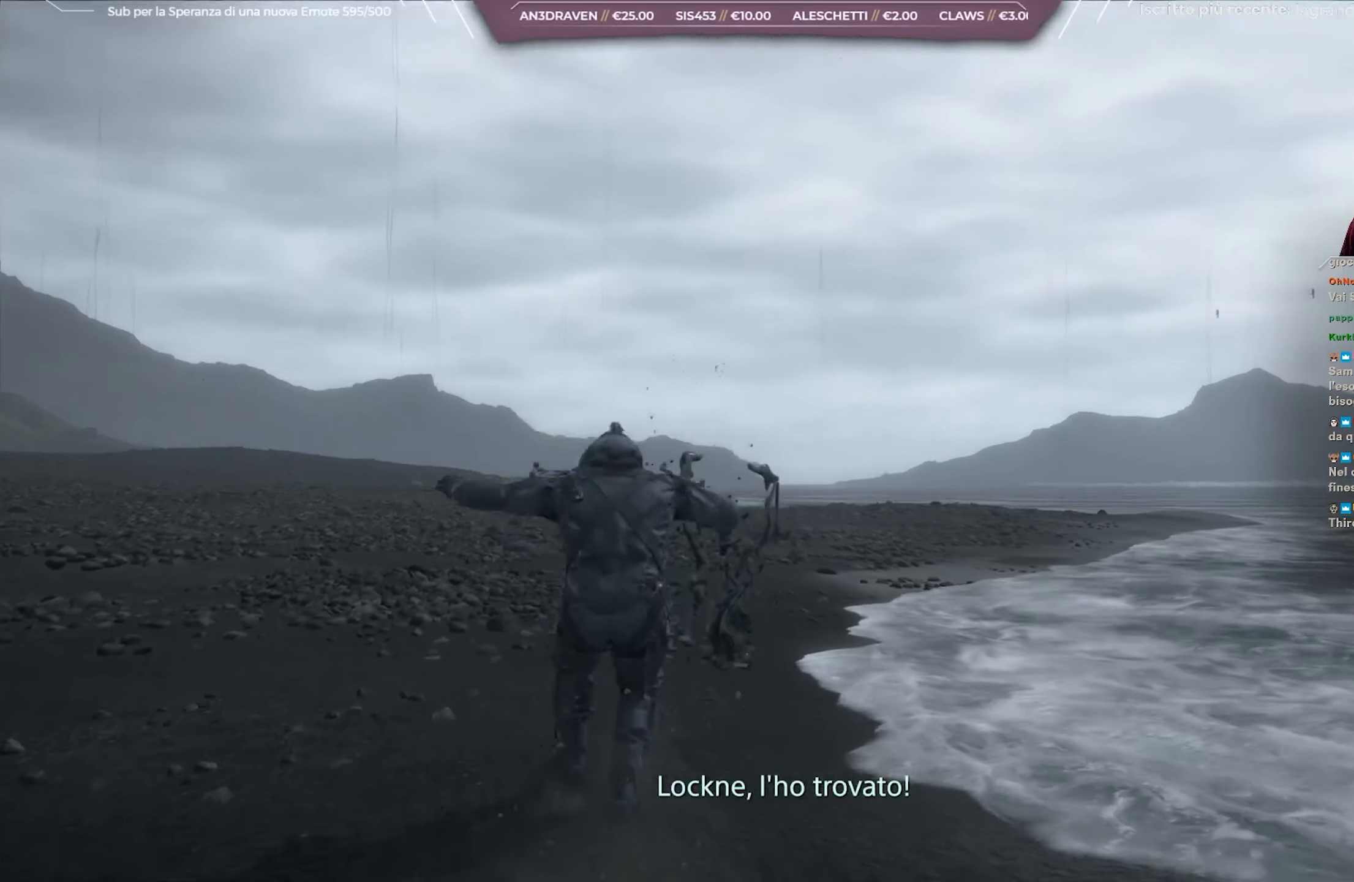
{"buttons": [], "left_stick": "up", "right_stick": "right", "events": [[50, "A", "down"], [183, "A", "up"], [383, "right_stick", "right"]]}
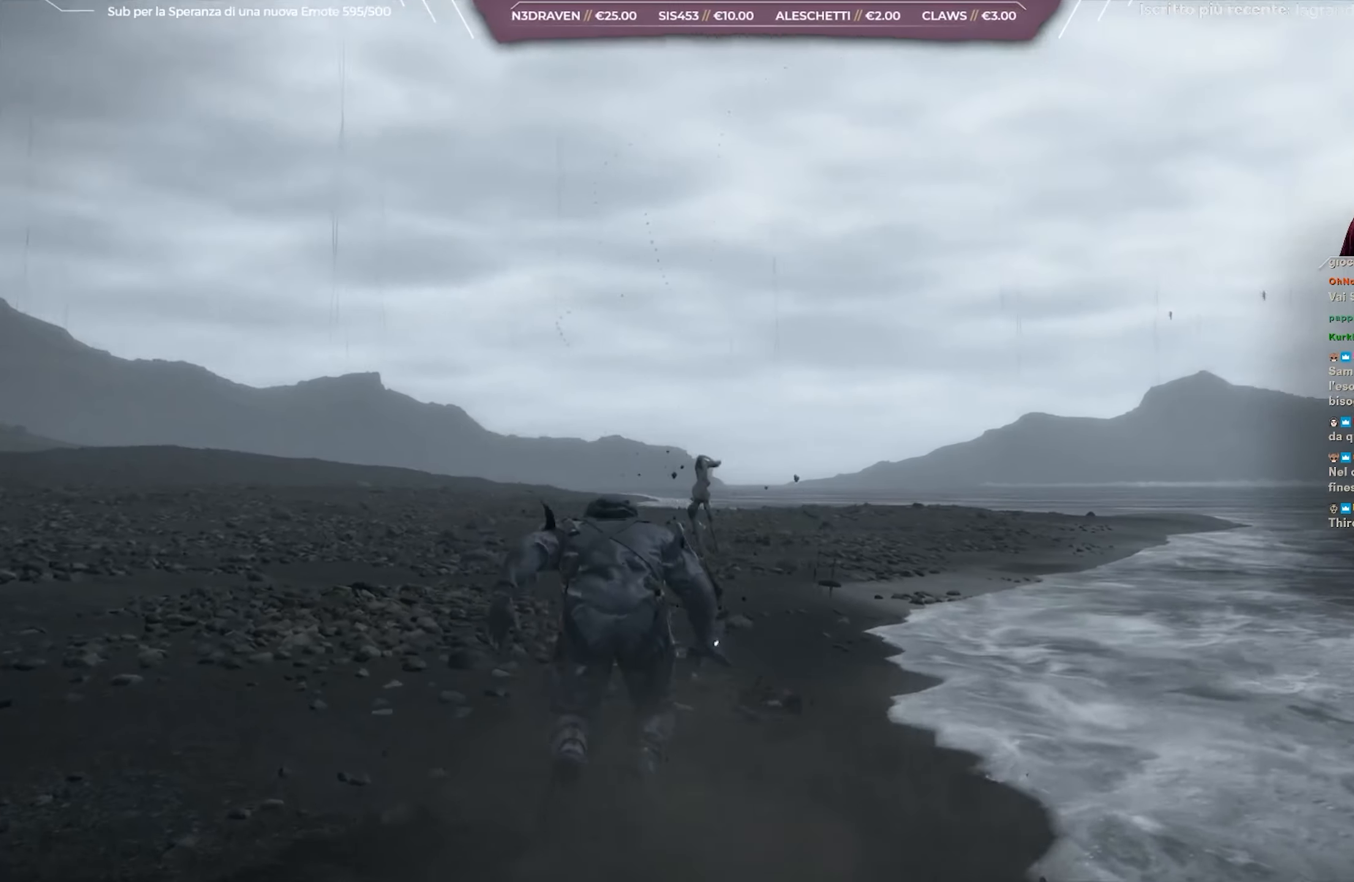
{"buttons": [], "left_stick": "up", "right_stick": "center", "events": [[100, "right_stick", "center"], [383, "A", "down"], [450, "A", "up"]]}
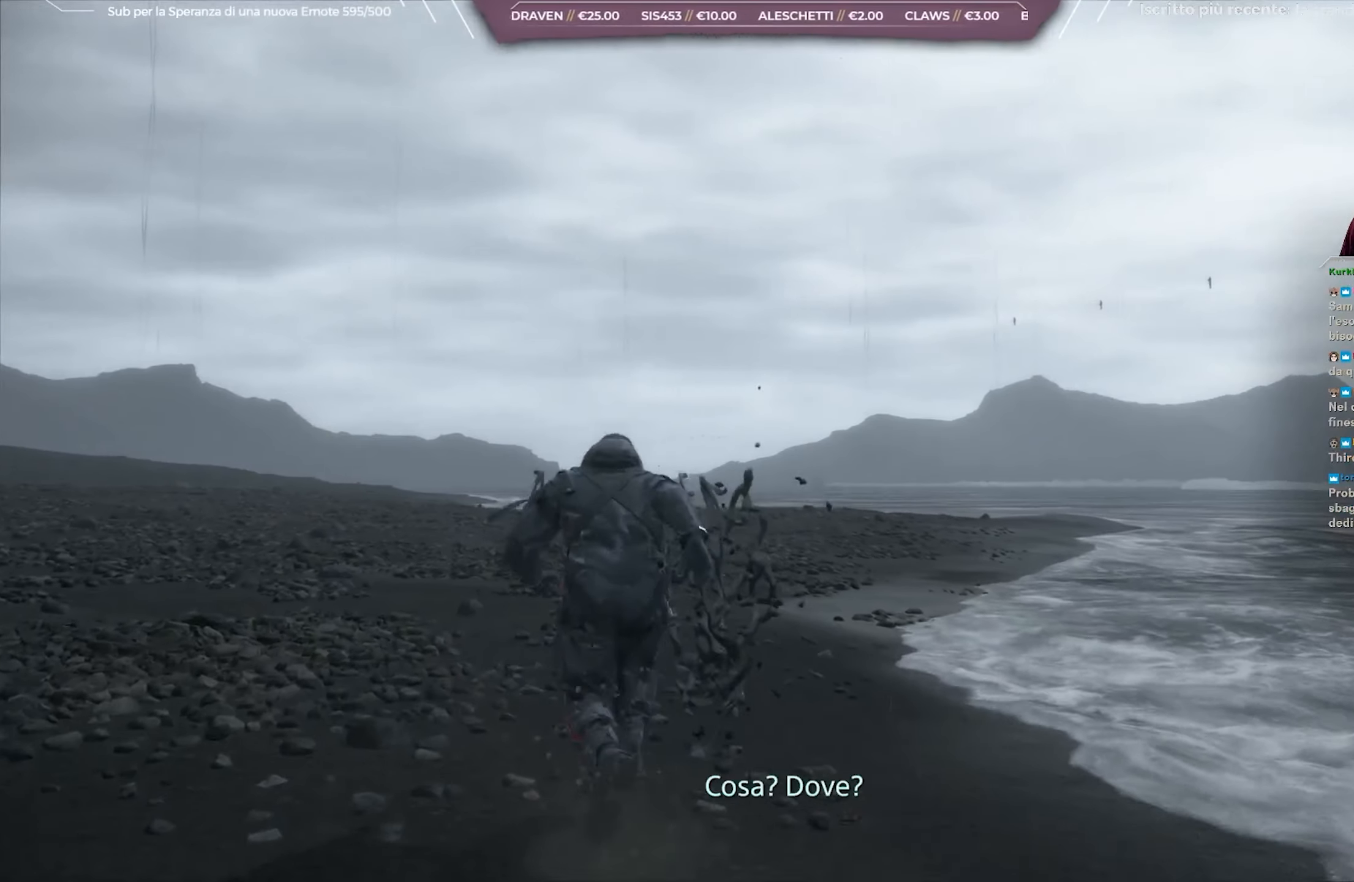
{"buttons": ["A"], "left_stick": "up", "right_stick": "center", "events": [[50, "A", "down"], [167, "A", "up"], [267, "A", "down"], [333, "A", "up"], [467, "A", "down"]]}
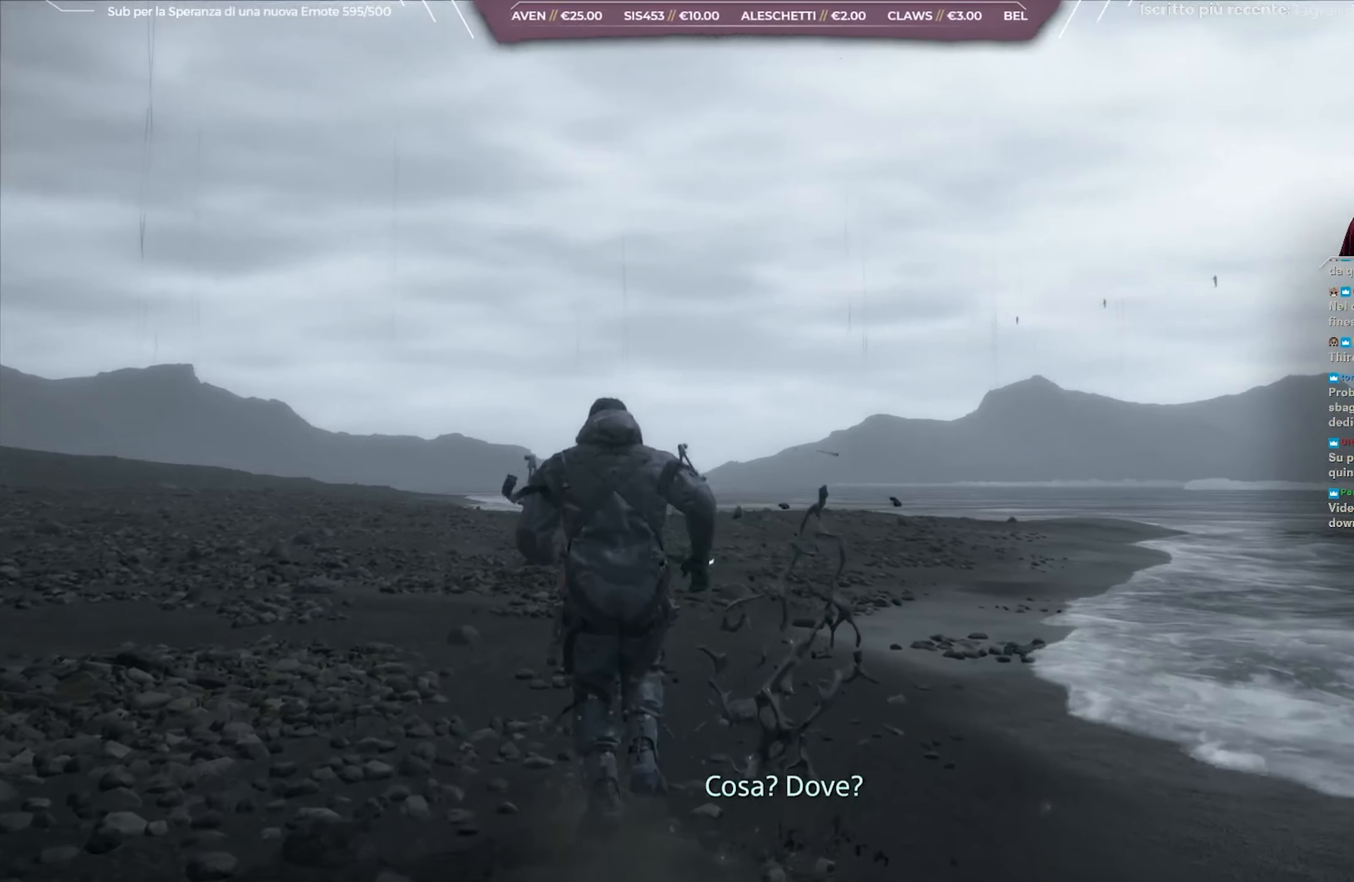
{"buttons": [], "left_stick": "up", "right_stick": "center", "events": [[17, "A", "up"], [150, "A", "down"], [233, "A", "up"], [333, "A", "down"], [450, "A", "up"]]}
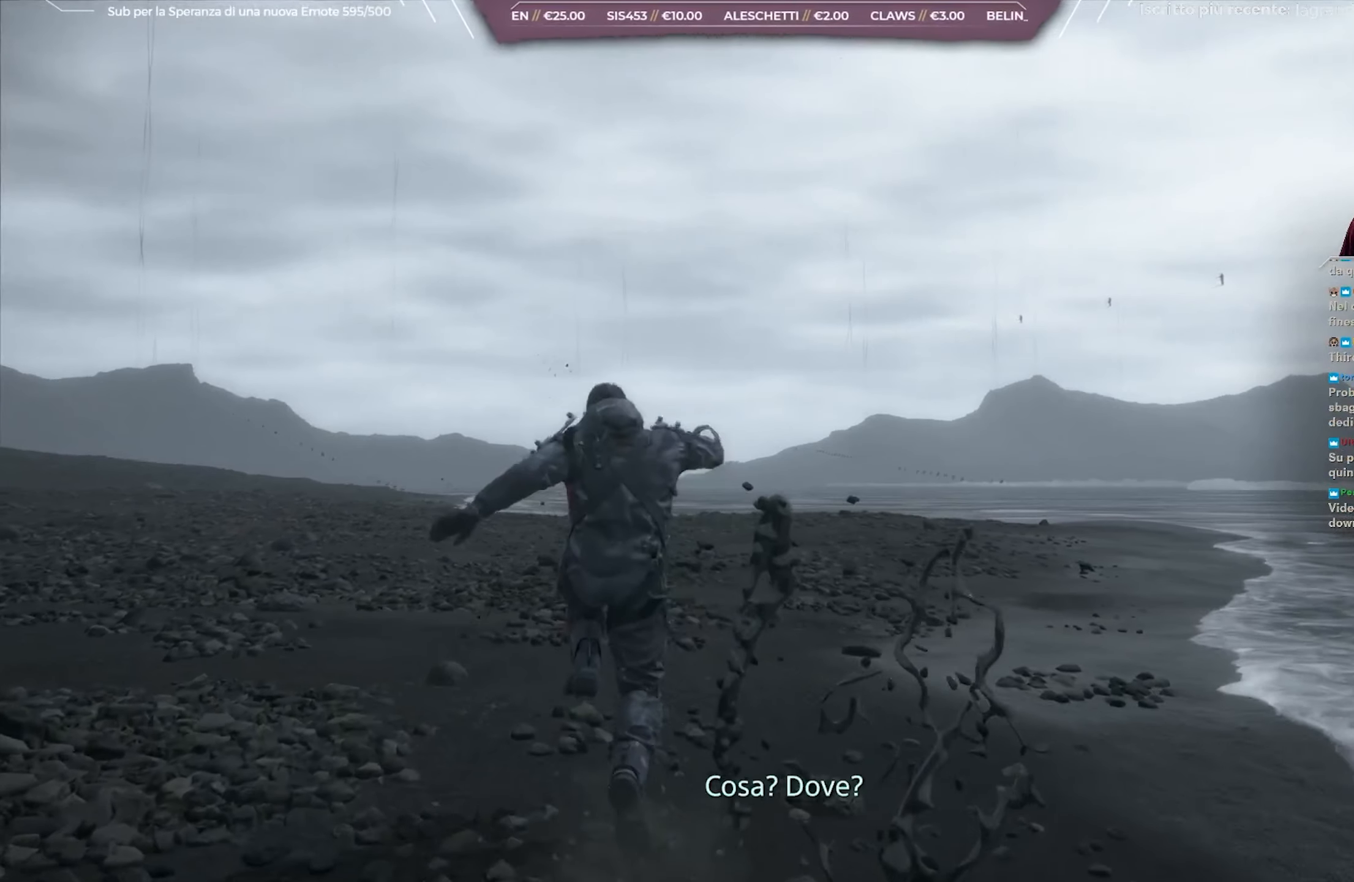
{"buttons": ["A"], "left_stick": "up", "right_stick": "center", "events": [[33, "A", "down"], [150, "A", "up"], [250, "A", "down"], [350, "A", "up"], [433, "A", "down"]]}
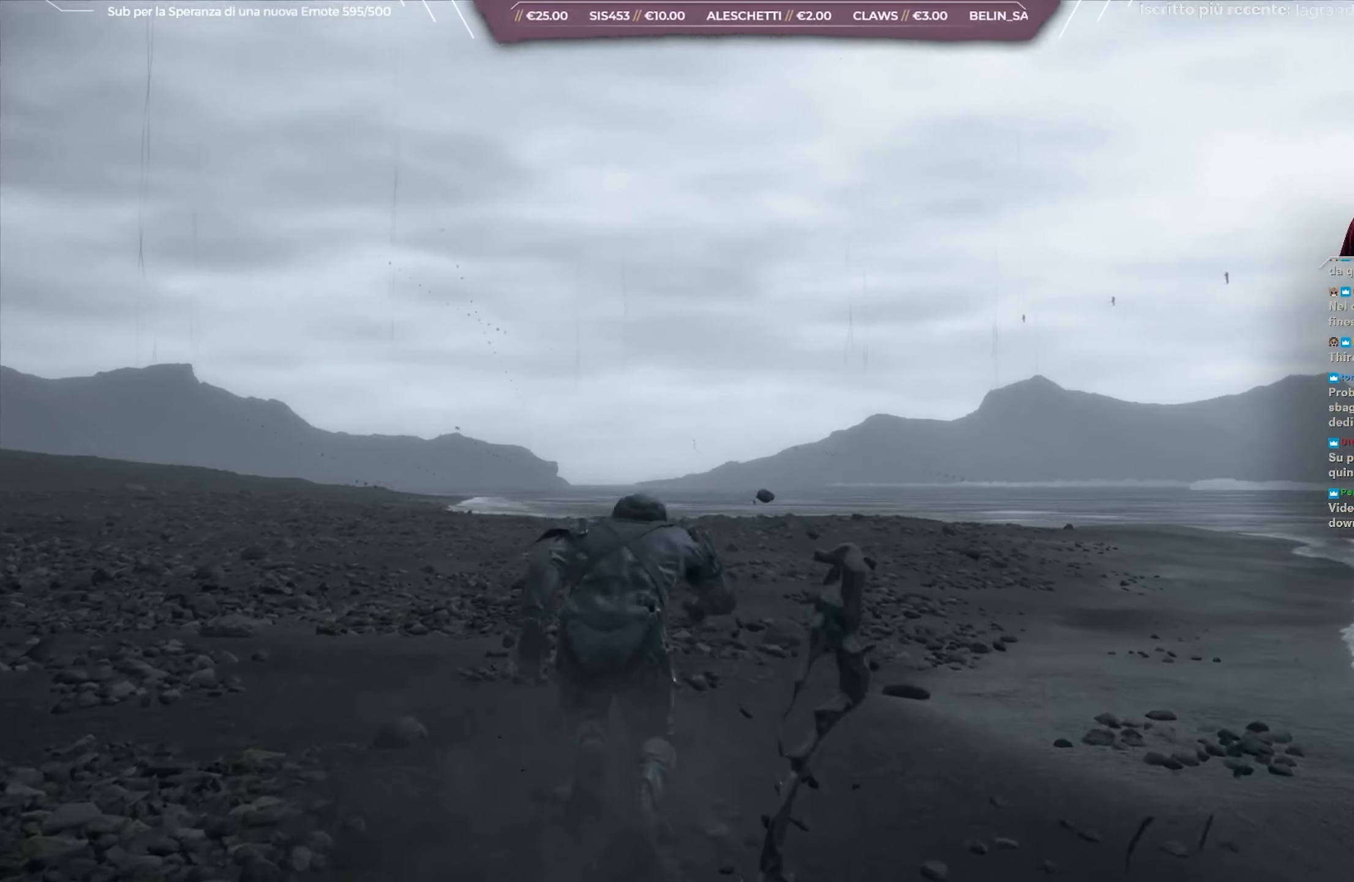
{"buttons": ["A"], "left_stick": "up", "right_stick": "center", "events": [[67, "A", "up"], [150, "A", "down"], [233, "A", "up"], [400, "A", "down"]]}
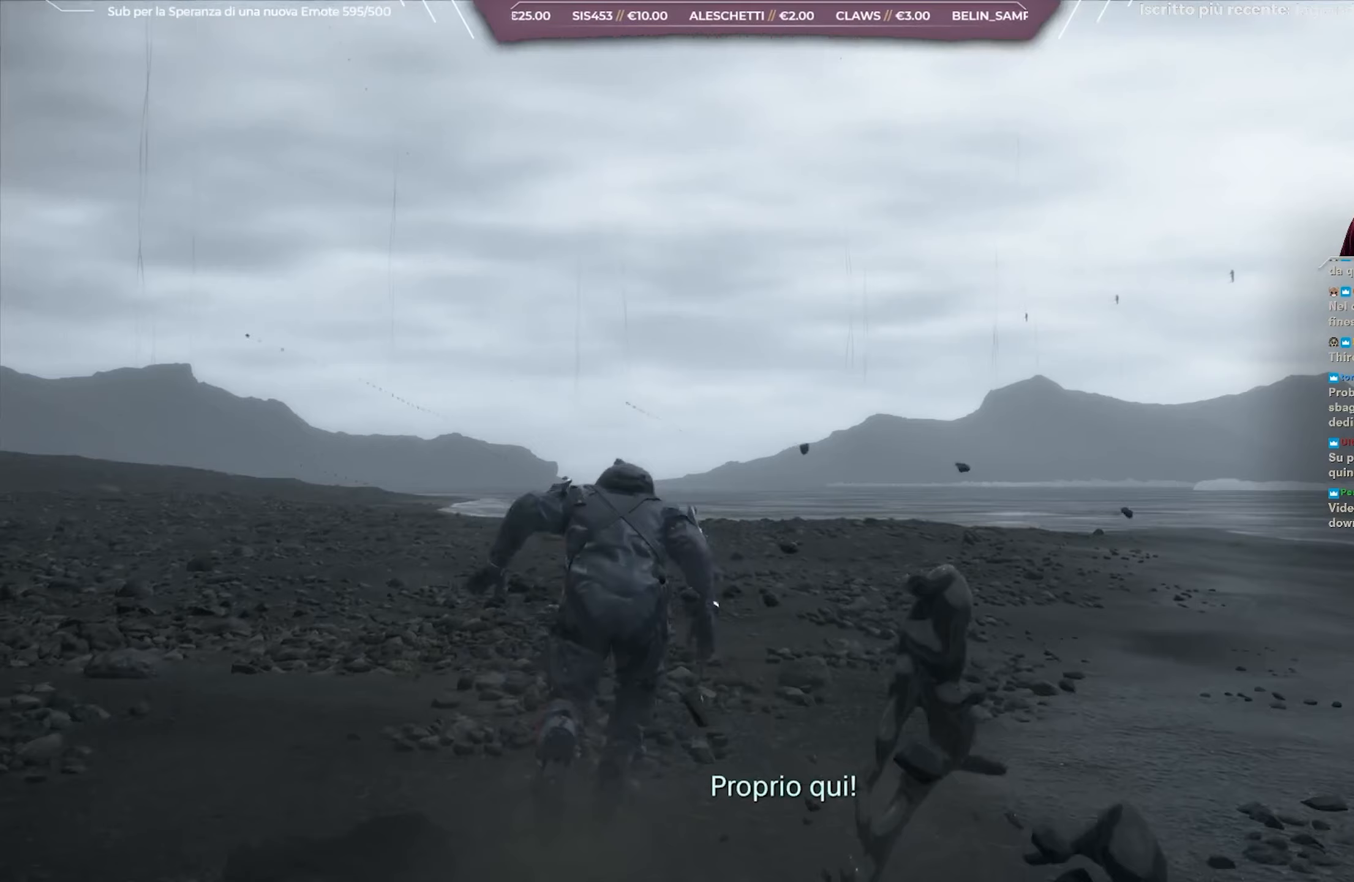
{"buttons": ["A"], "left_stick": "up", "right_stick": "center", "events": [[17, "A", "up"], [83, "A", "down"], [167, "A", "up"], [267, "A", "down"], [383, "A", "up"], [467, "A", "down"]]}
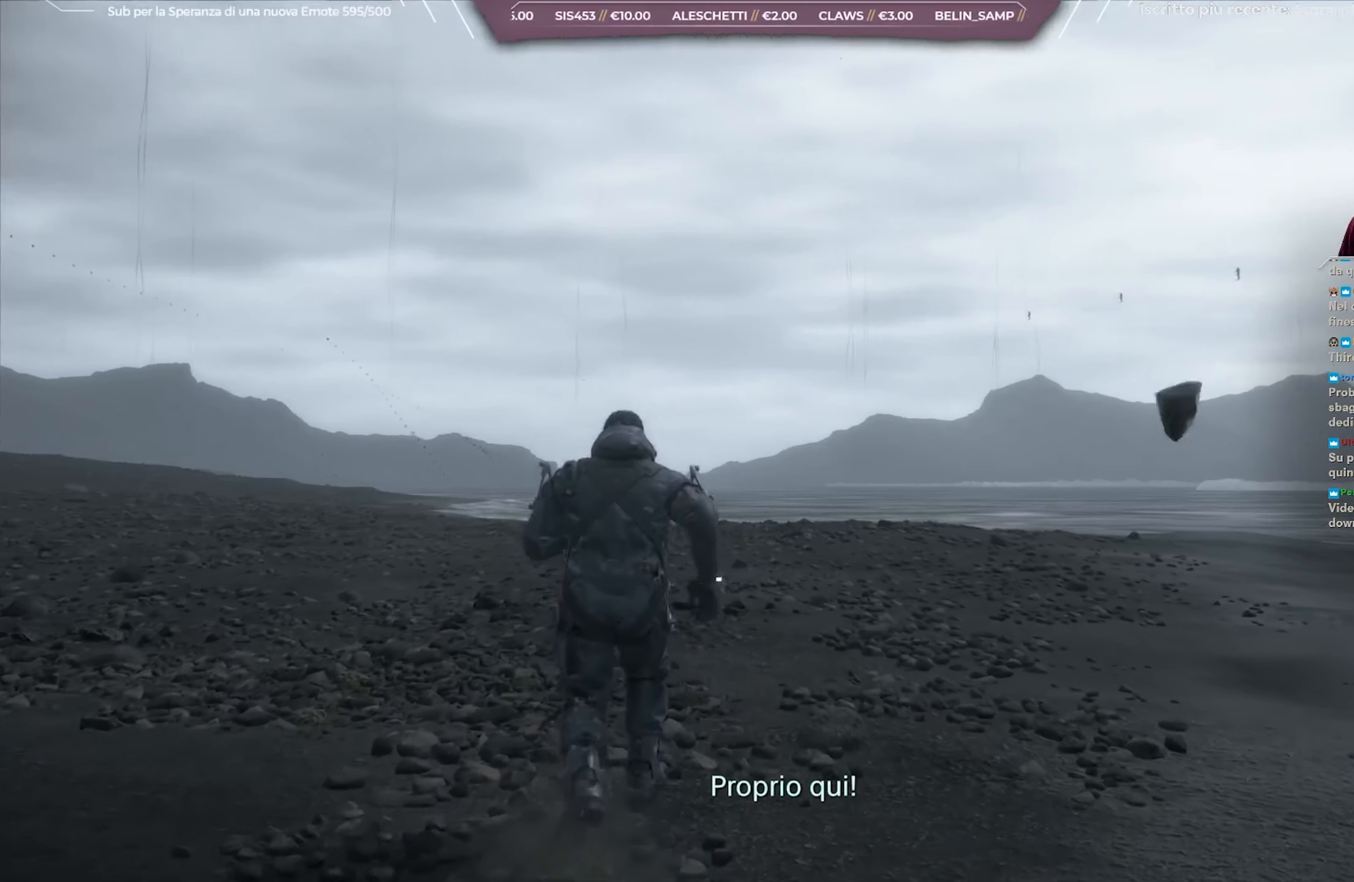
{"buttons": [], "left_stick": "up", "right_stick": "center", "events": [[83, "A", "up"], [167, "A", "down"], [300, "A", "up"], [383, "A", "down"], [500, "A", "up"]]}
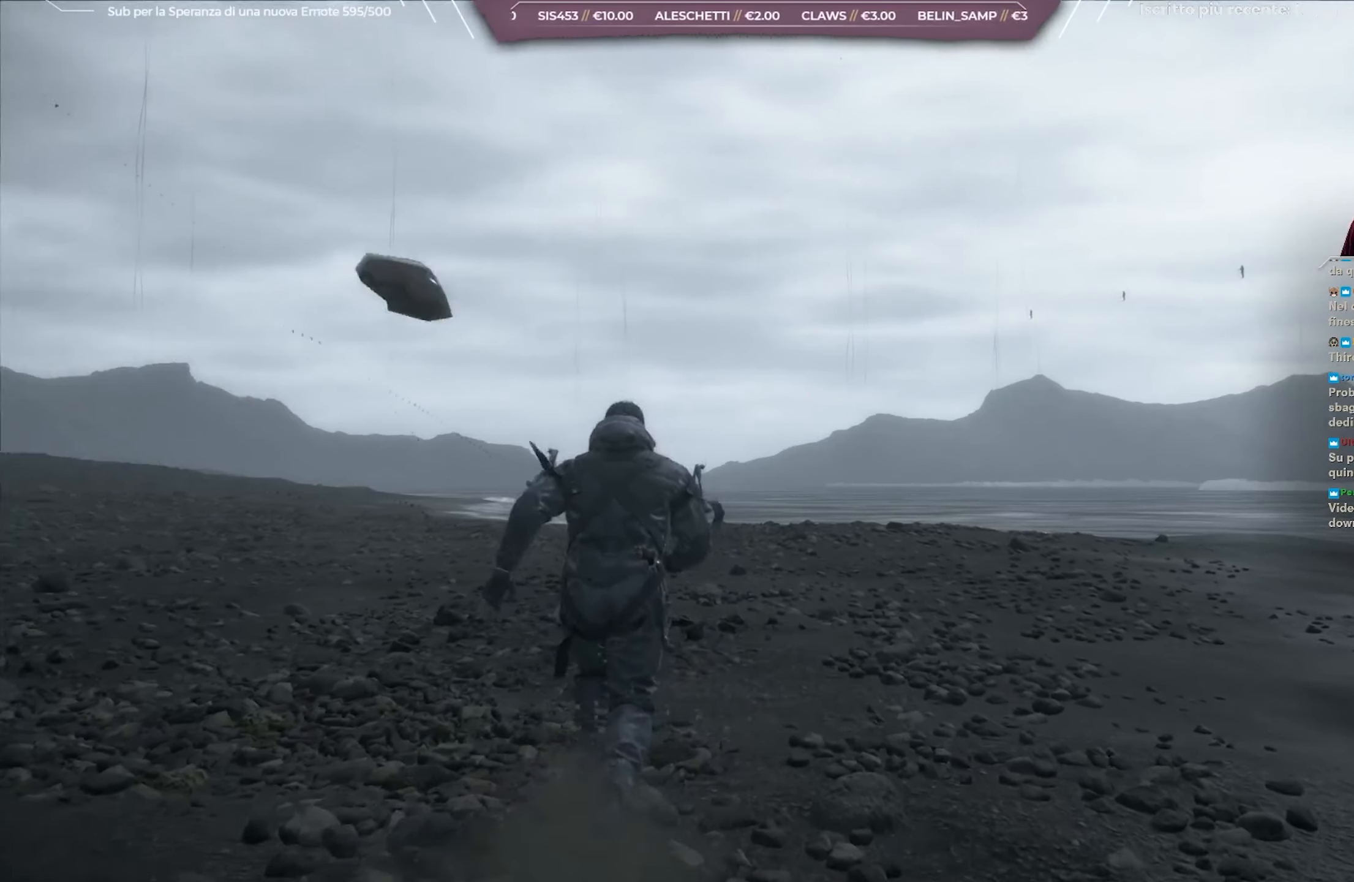
{"buttons": ["A"], "left_stick": "up", "right_stick": "center", "events": [[83, "A", "down"], [200, "A", "up"], [283, "A", "down"], [400, "A", "up"], [483, "A", "down"]]}
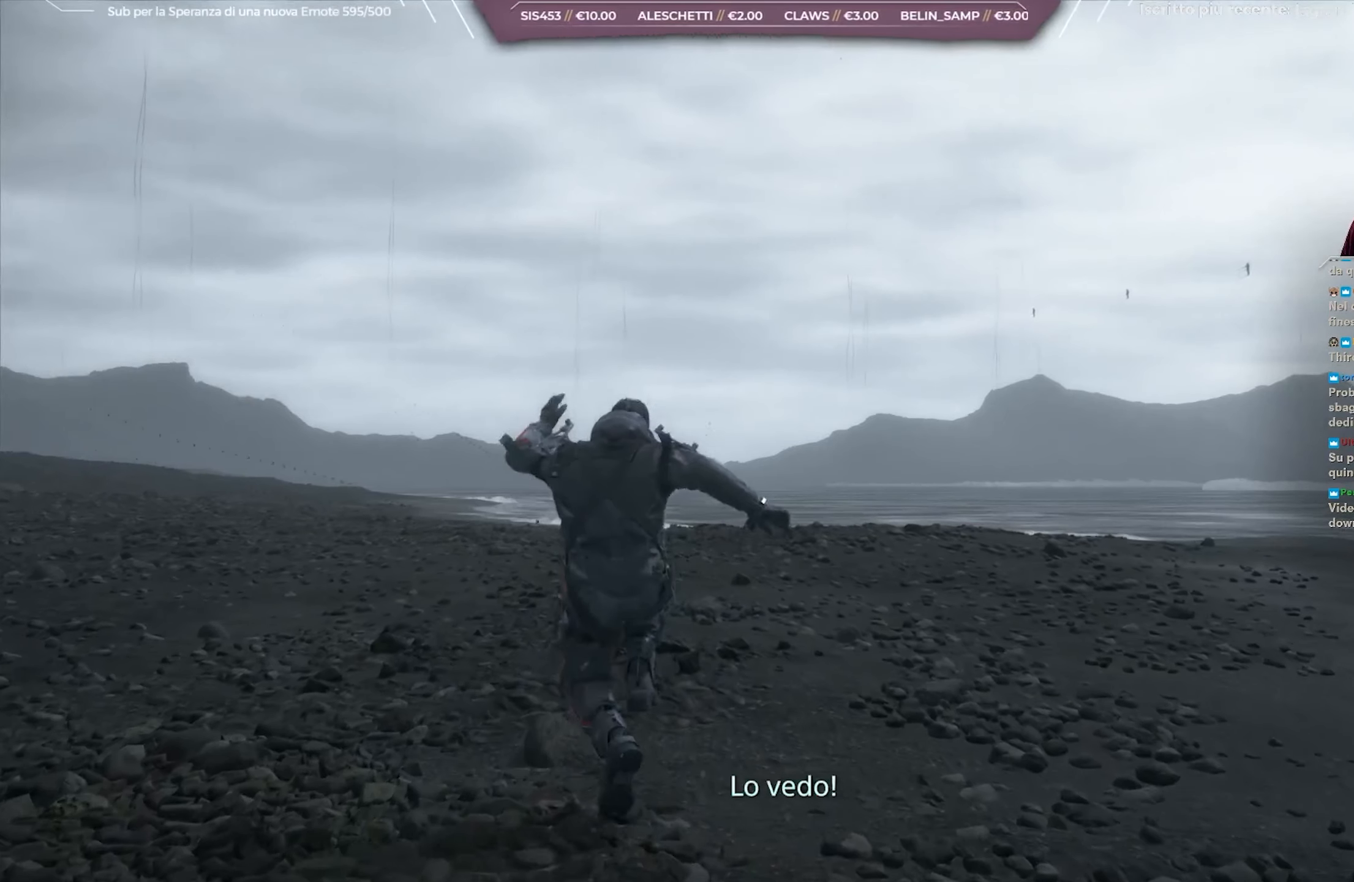
{"buttons": ["A"], "left_stick": "up", "right_stick": "center", "events": [[117, "A", "up"], [200, "A", "down"], [333, "A", "up"], [400, "A", "down"]]}
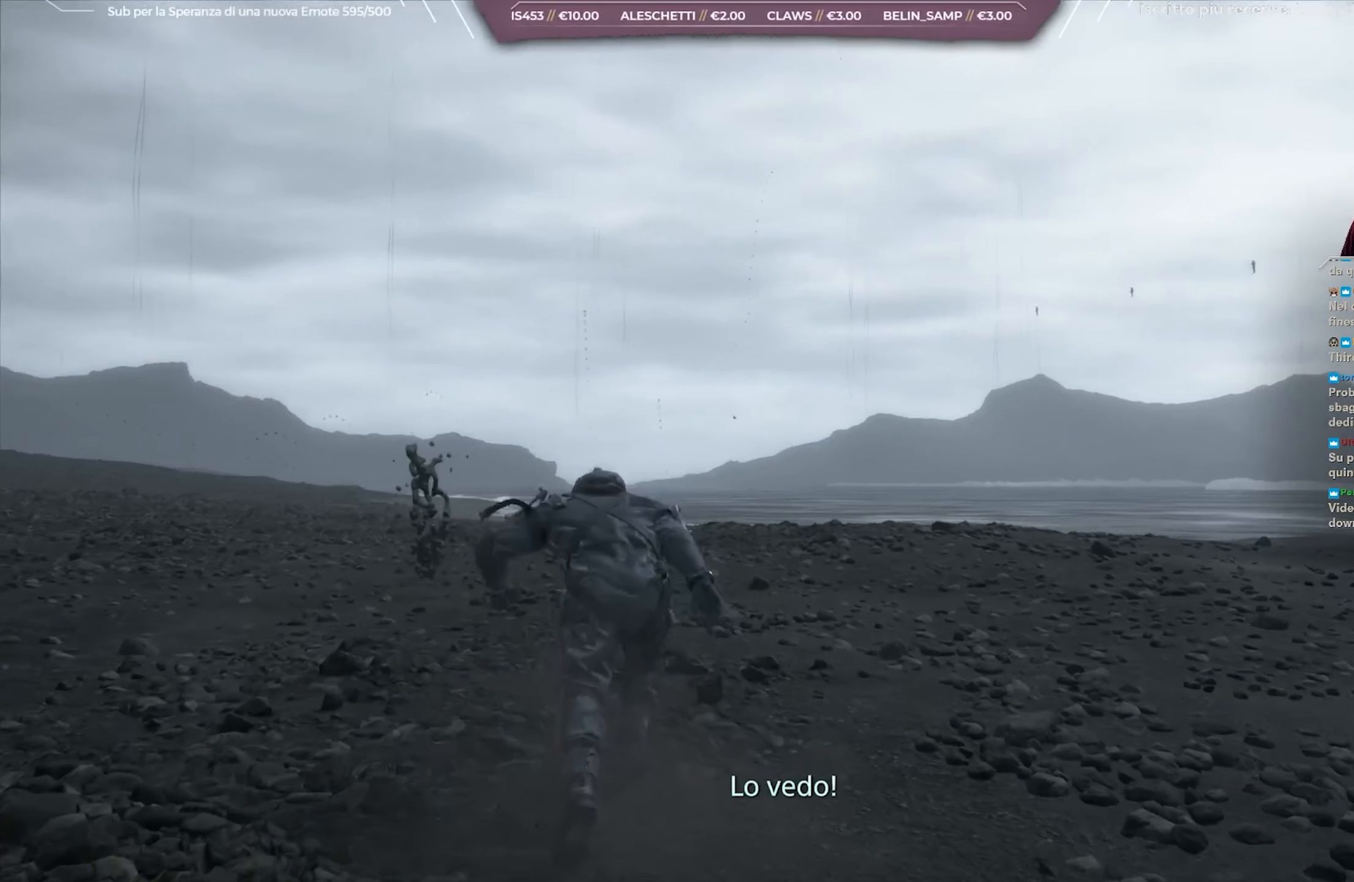
{"buttons": [], "left_stick": "up", "right_stick": "center", "events": [[33, "A", "up"], [117, "A", "down"], [250, "A", "up"], [333, "A", "down"], [450, "A", "up"]]}
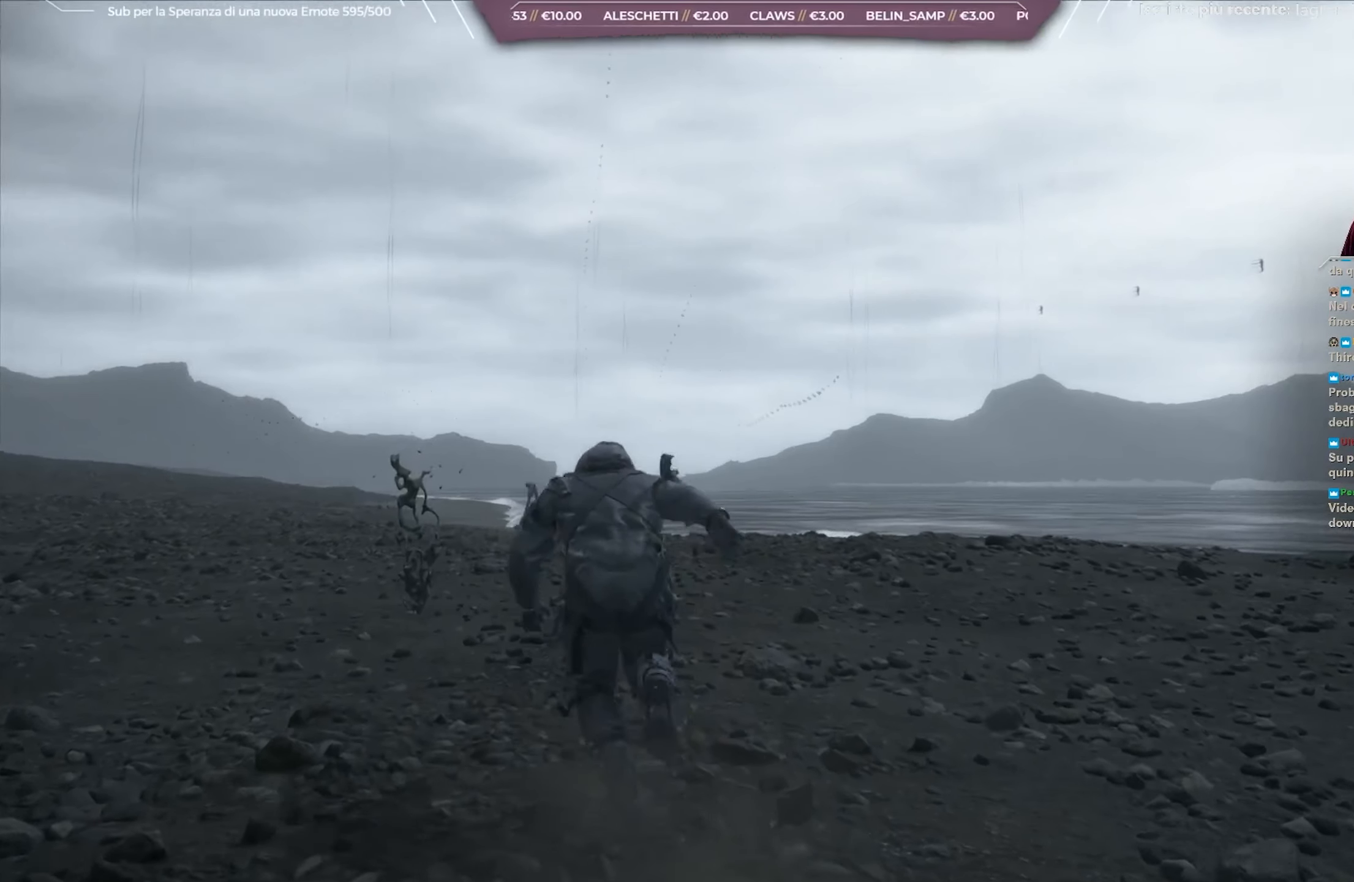
{"buttons": ["A"], "left_stick": "up", "right_stick": "center", "events": [[133, "right_stick", "left"], [350, "right_stick", "center"], [450, "A", "down"]]}
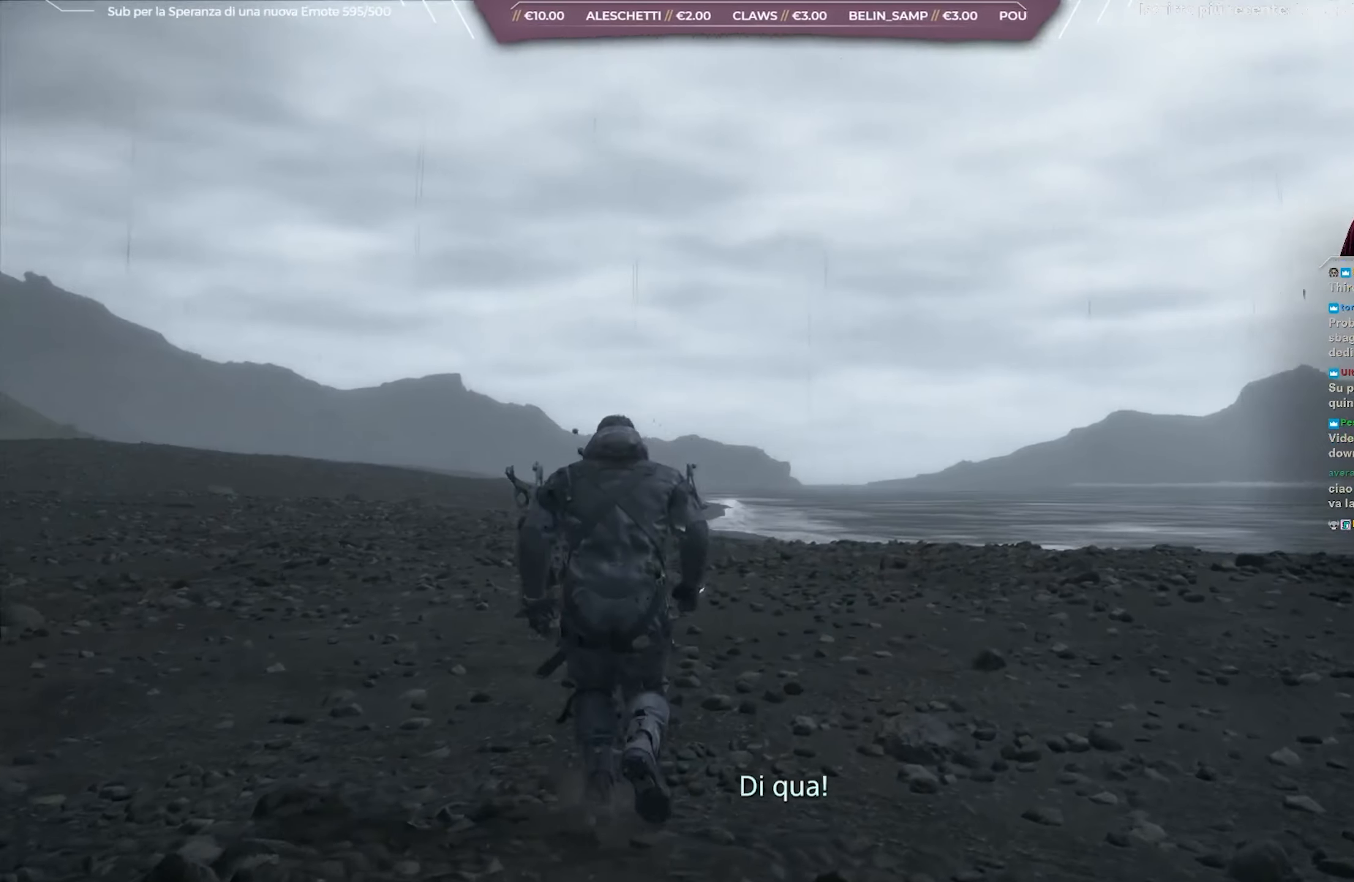
{"buttons": ["A"], "left_stick": "up", "right_stick": "center", "events": [[100, "A", "up"], [150, "A", "down"], [283, "A", "up"], [367, "A", "down"]]}
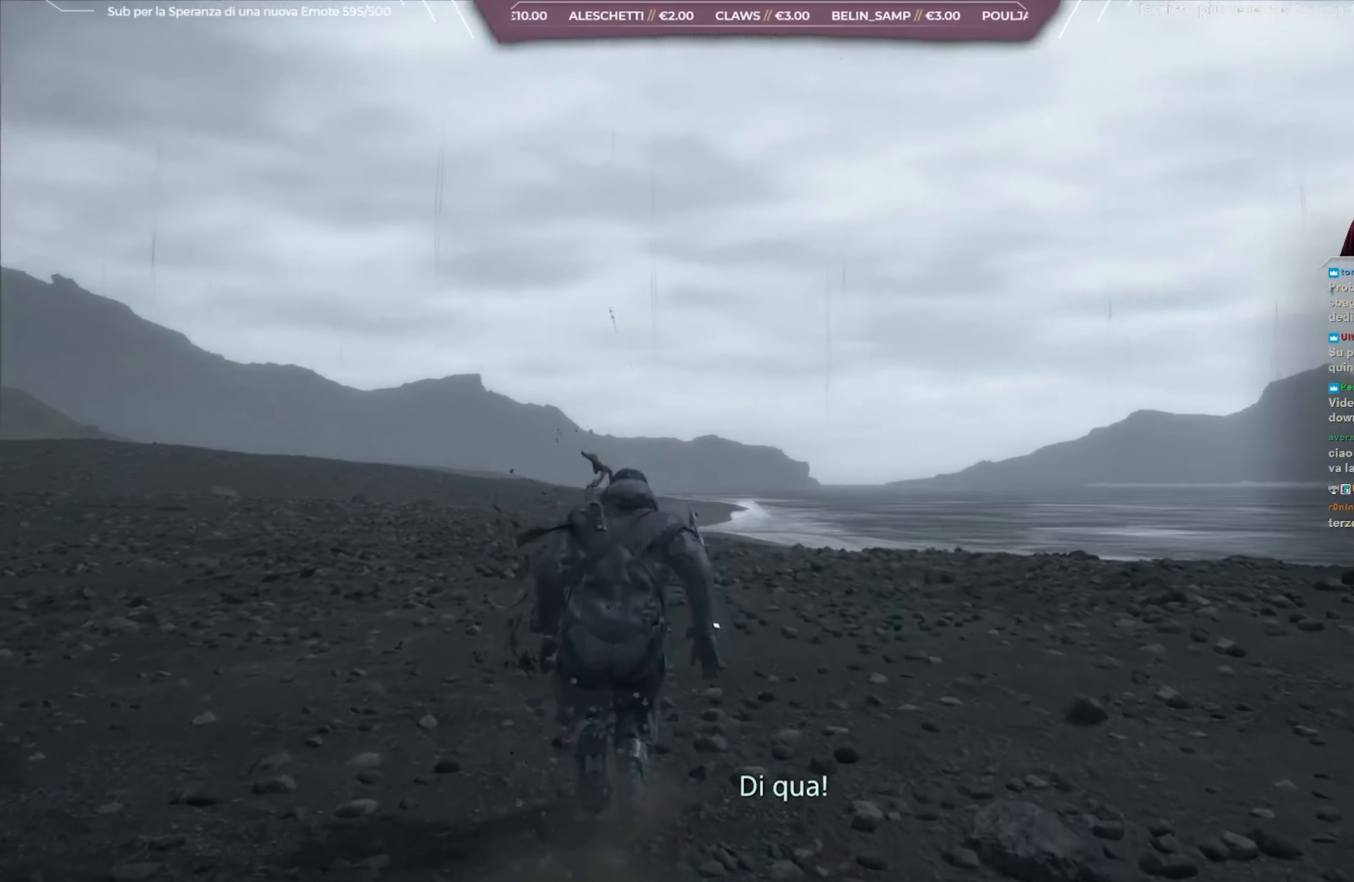
{"buttons": [], "left_stick": "up", "right_stick": "center", "events": [[17, "A", "up"], [83, "A", "down"], [217, "A", "up"], [300, "A", "down"], [433, "A", "up"]]}
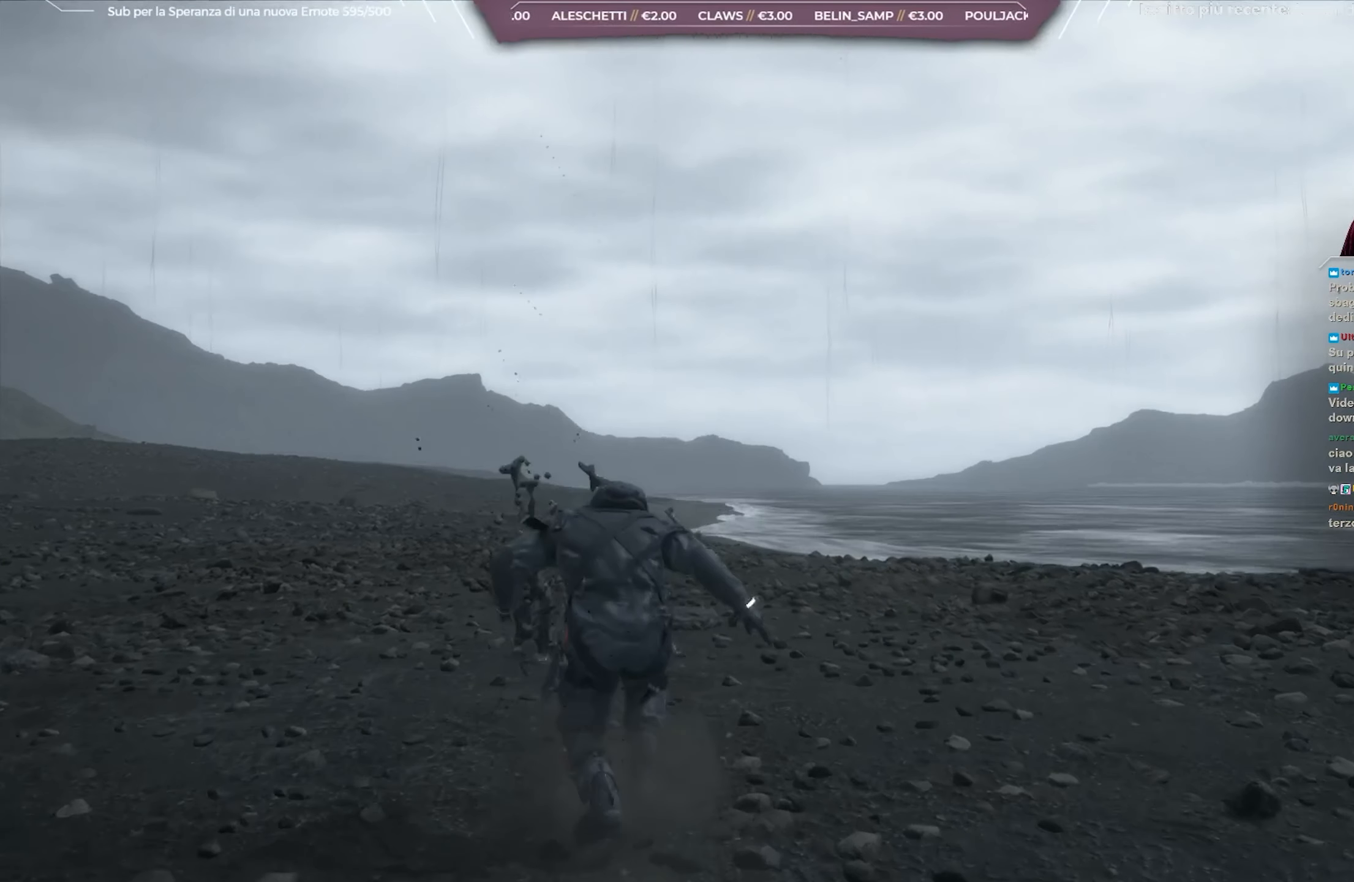
{"buttons": ["A"], "left_stick": "up", "right_stick": "center", "events": [[17, "A", "down"], [167, "A", "up"], [233, "A", "down"], [417, "A", "up"], [467, "A", "down"]]}
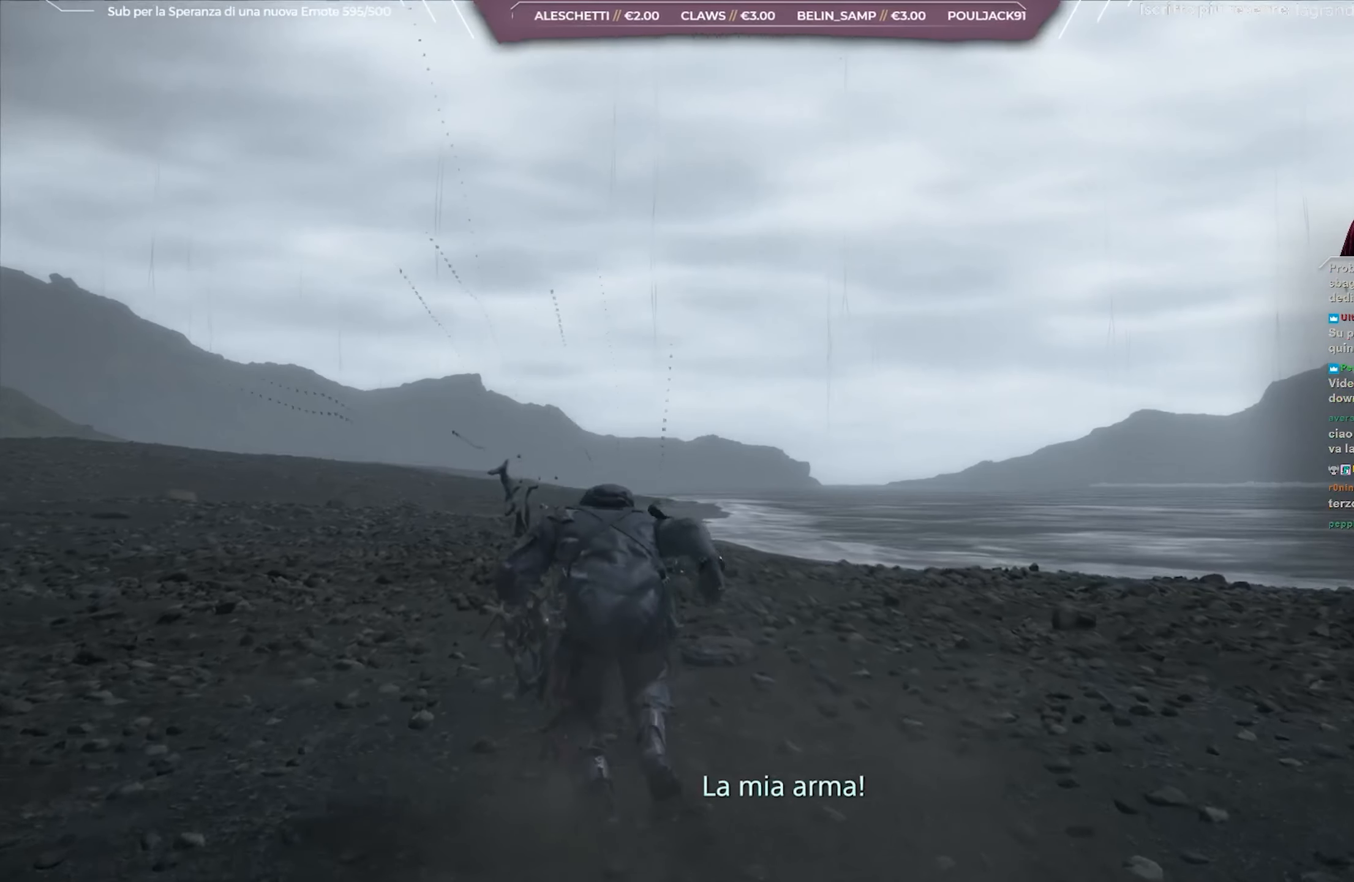
{"buttons": ["A"], "left_stick": "up", "right_stick": "center", "events": [[133, "A", "up"], [217, "A", "down"], [367, "A", "up"], [467, "A", "down"]]}
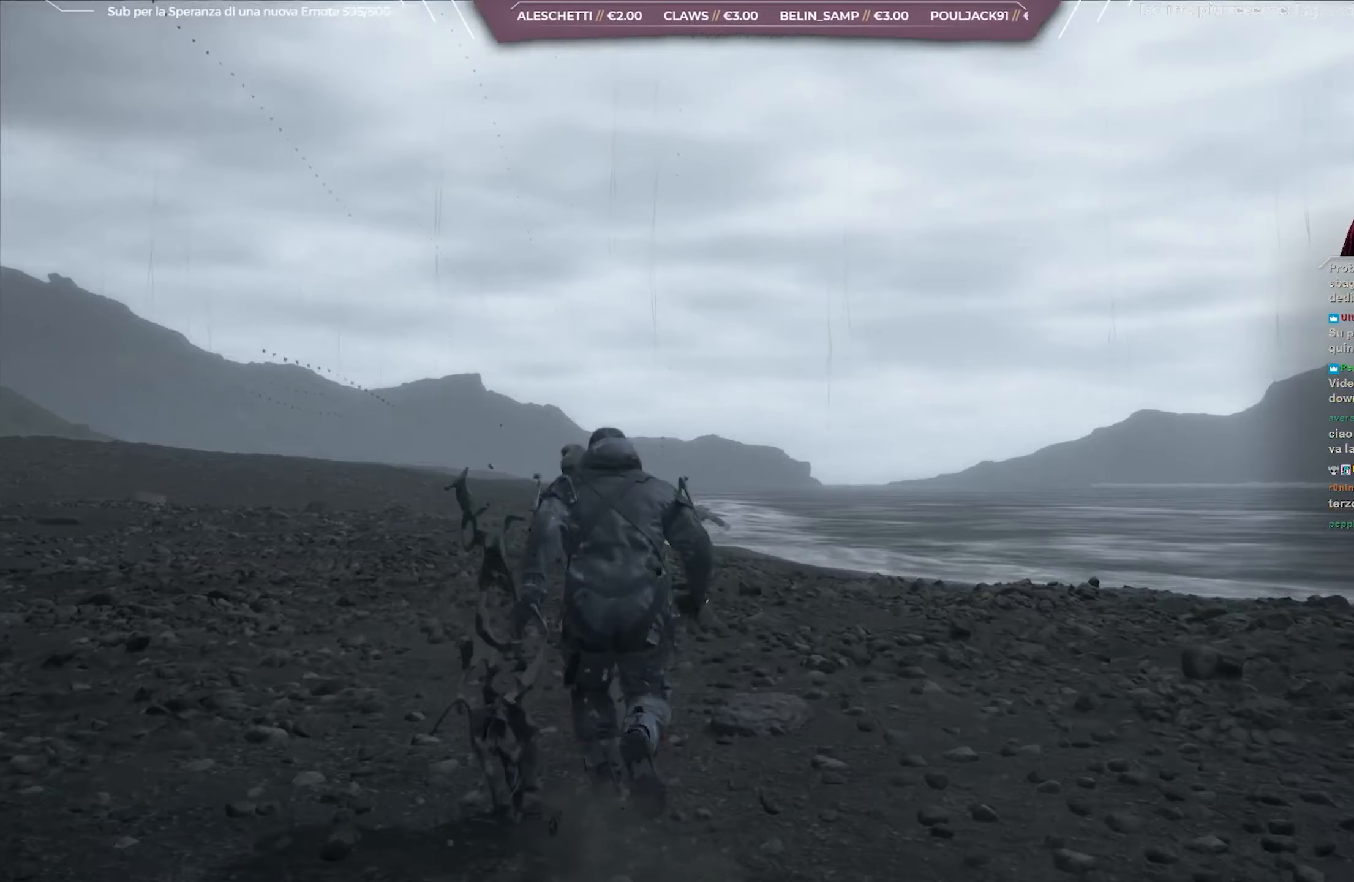
{"buttons": ["A"], "left_stick": "up", "right_stick": "center", "events": [[117, "A", "up"], [183, "A", "down"], [333, "A", "up"], [400, "A", "down"]]}
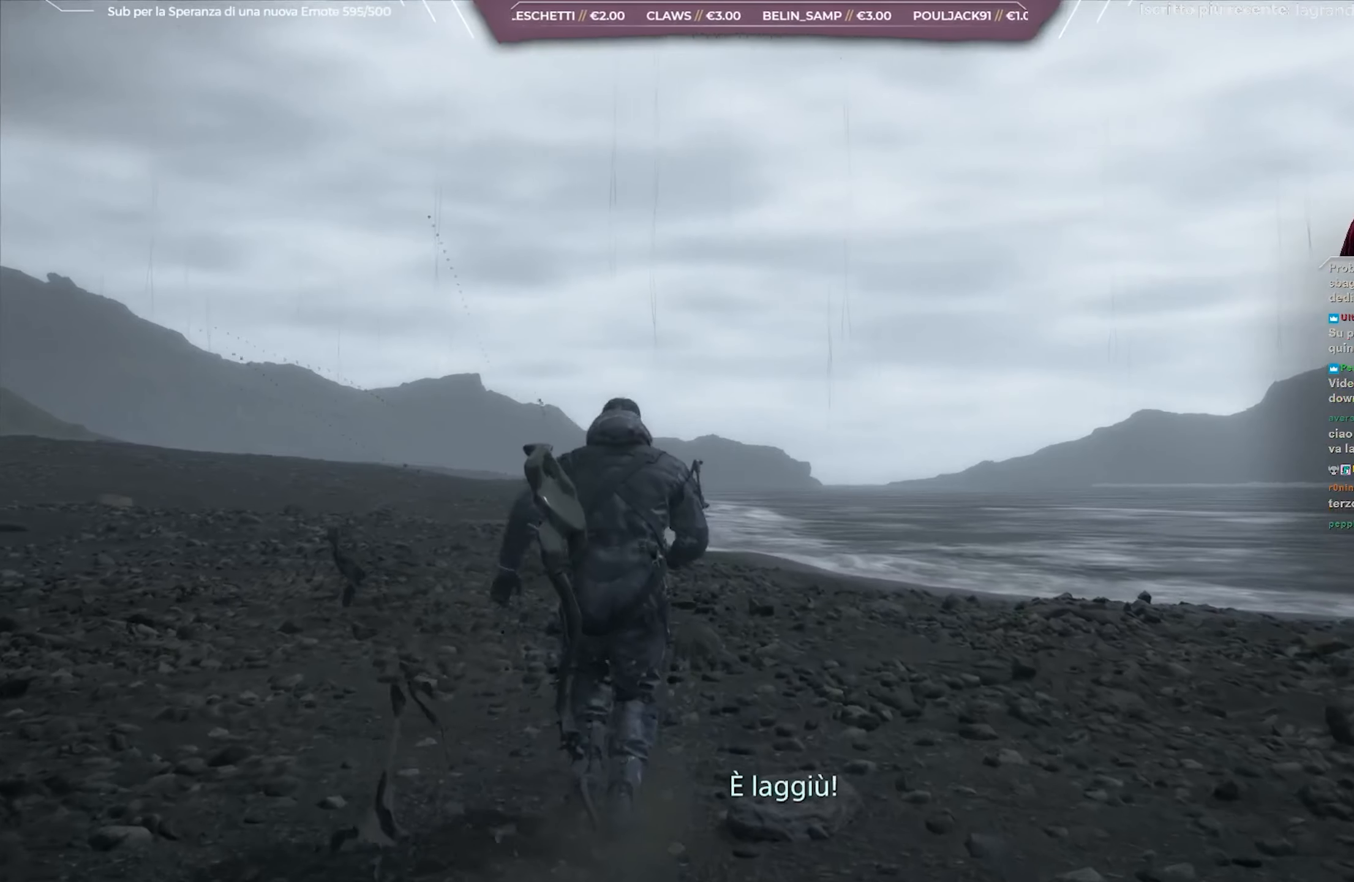
{"buttons": [], "left_stick": "up", "right_stick": "center", "events": [[67, "A", "up"], [117, "A", "down"], [267, "A", "up"], [350, "A", "down"], [483, "A", "up"]]}
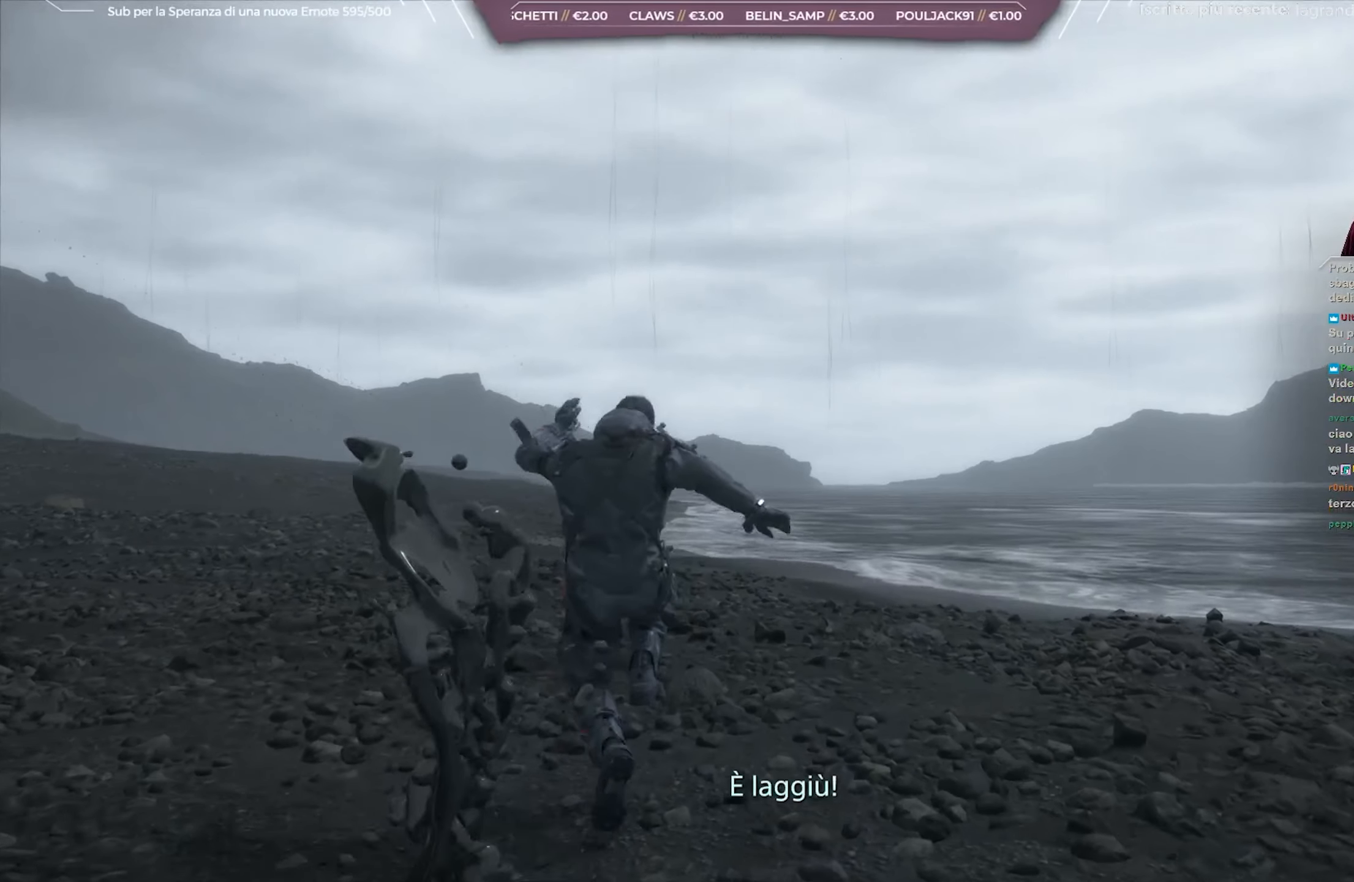
{"buttons": [], "left_stick": "up", "right_stick": "center", "events": [[200, "right_stick", "down"], [367, "right_stick", "center"], [417, "A", "down"], [500, "A", "up"]]}